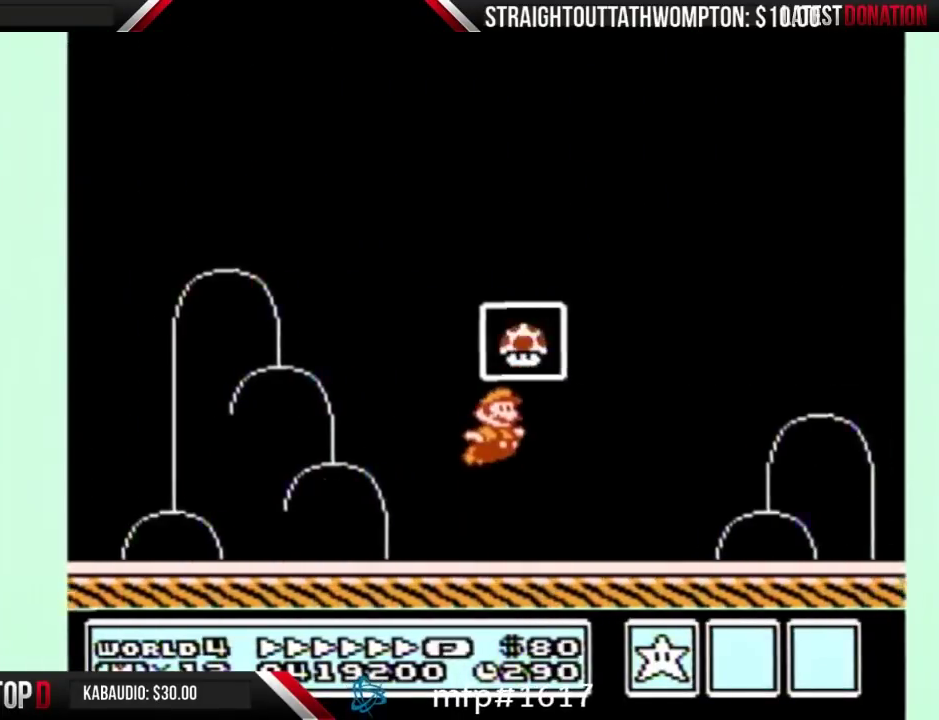
Gameplay with a controller (Nintendo layout); each line is a JSON object with the inputs held at the frame after it. "events" lists button and stick changes between this image and that frame as [ms after this image, input, new state], when the widget could be followed in between. Not read: L3 R3.
{"buttons": [], "events": [[233, "A", "up"], [233, "B", "up"], [233, "DPAD_RIGHT", "up"]]}
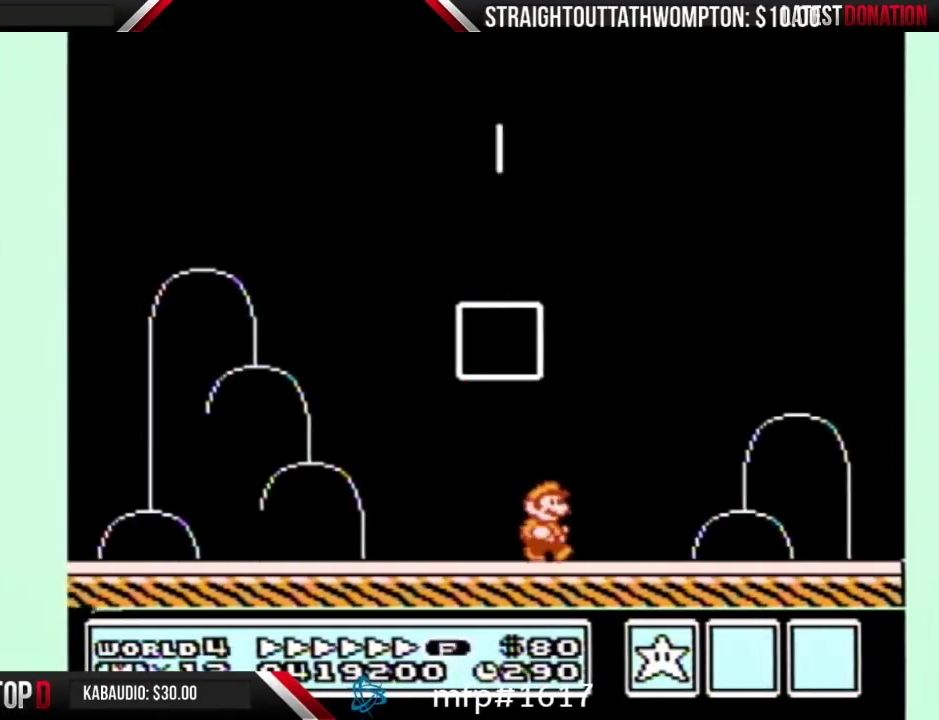
{"buttons": [], "events": [[367, "B", "down"], [467, "B", "up"]]}
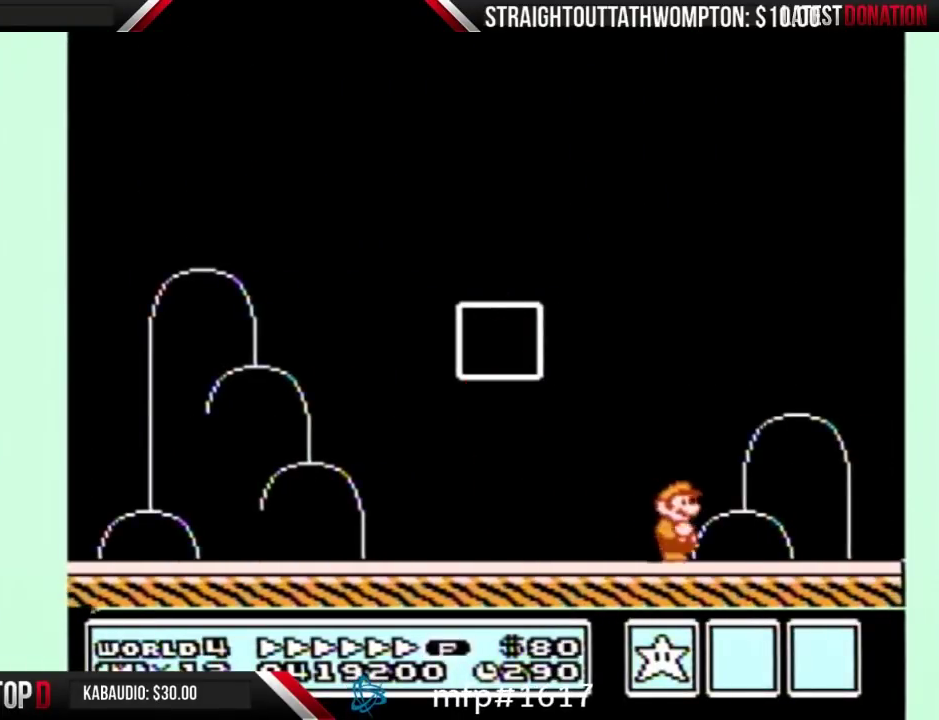
{"buttons": [], "events": [[67, "B", "down"], [167, "B", "up"]]}
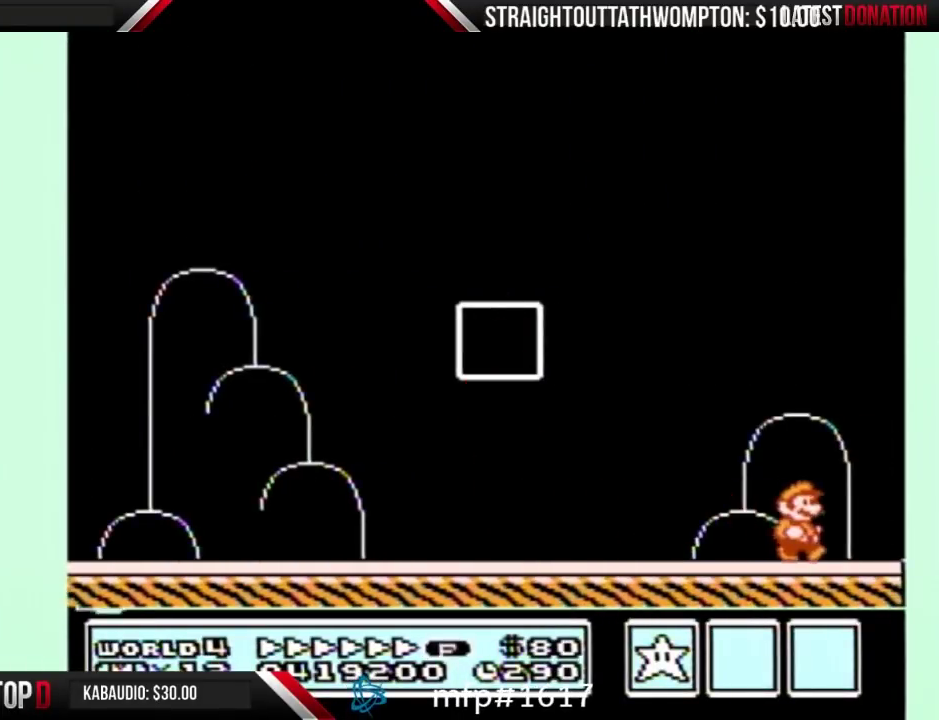
{"buttons": [], "events": []}
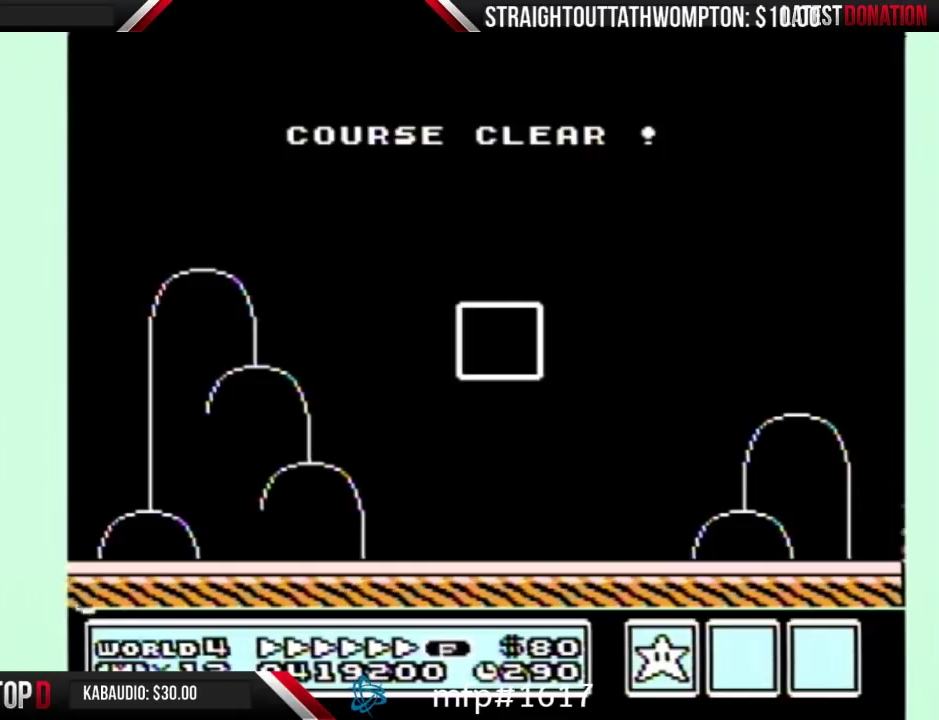
{"buttons": [], "events": []}
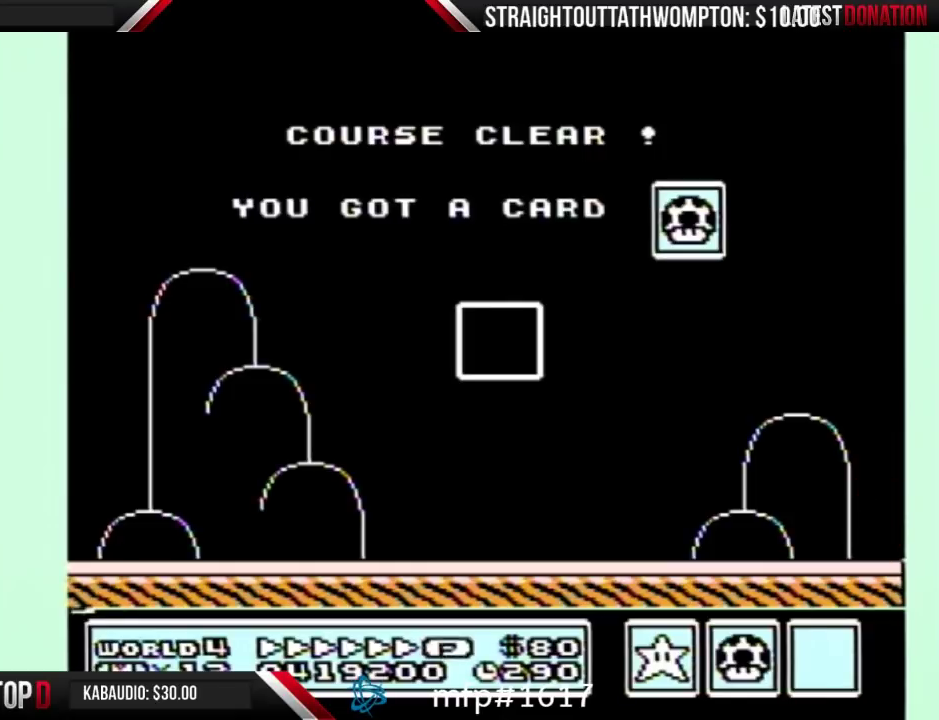
{"buttons": ["B"], "events": [[67, "A", "down"], [100, "A", "up"], [333, "B", "down"], [367, "B", "up"], [400, "A", "down"], [467, "A", "up"], [500, "B", "down"]]}
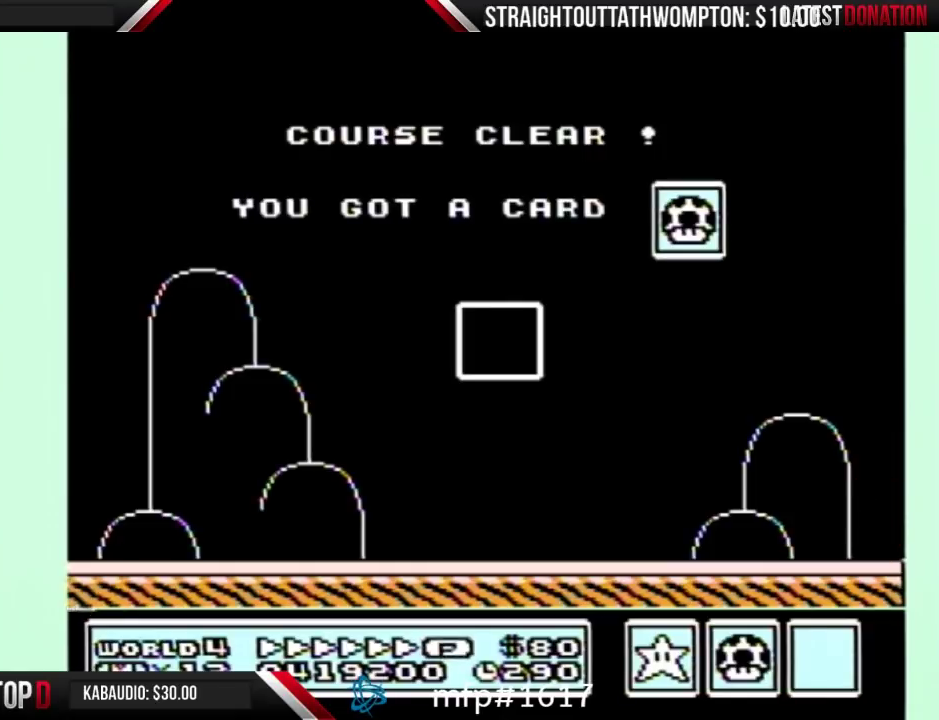
{"buttons": [], "events": [[33, "B", "up"], [167, "B", "down"], [267, "A", "down"], [267, "B", "up"], [300, "A", "up"], [333, "B", "down"], [367, "B", "up"], [433, "A", "down"], [467, "A", "up"]]}
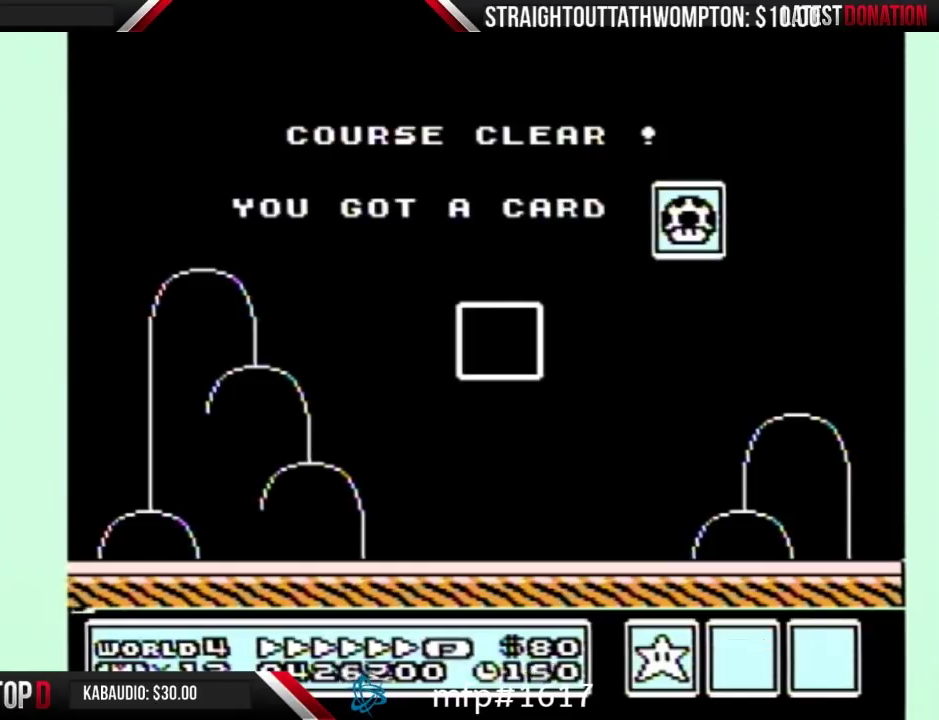
{"buttons": [], "events": [[433, "A", "down"], [500, "A", "up"]]}
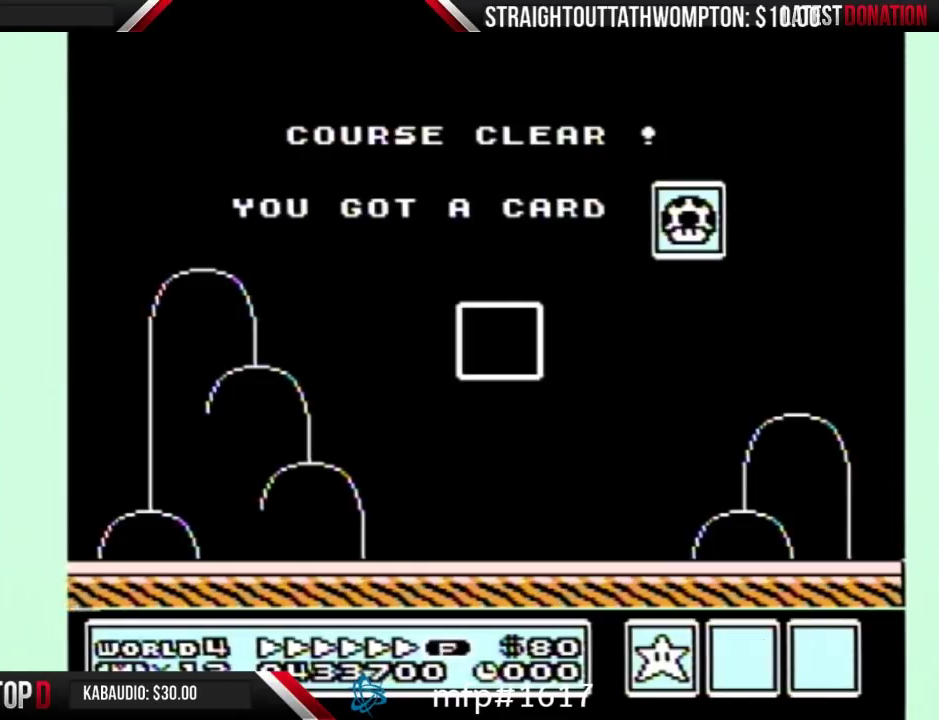
{"buttons": [], "events": [[33, "B", "down"], [100, "B", "up"]]}
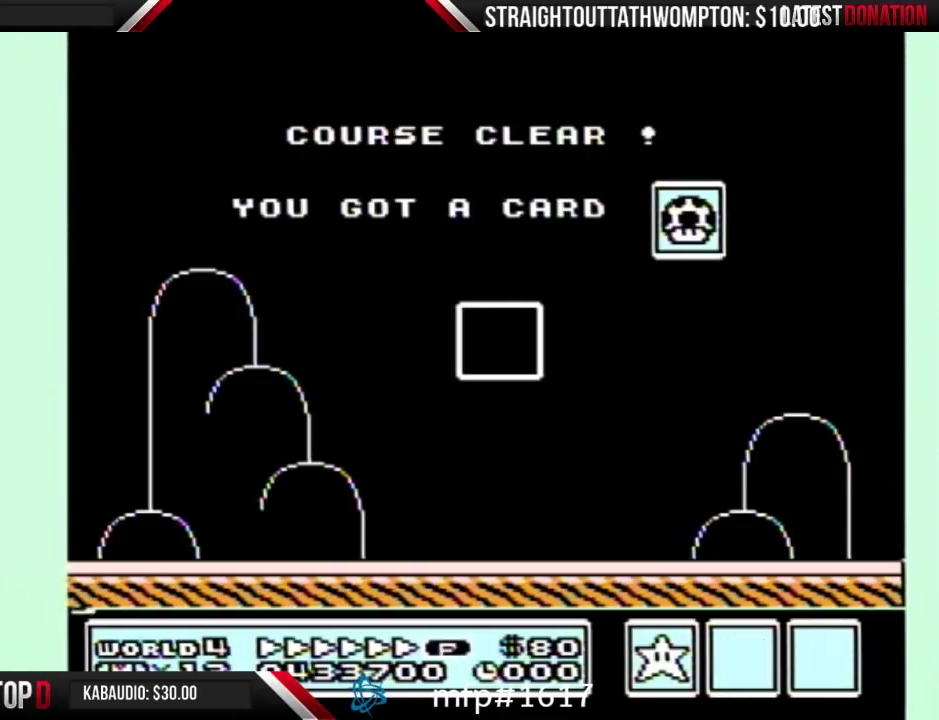
{"buttons": [], "events": []}
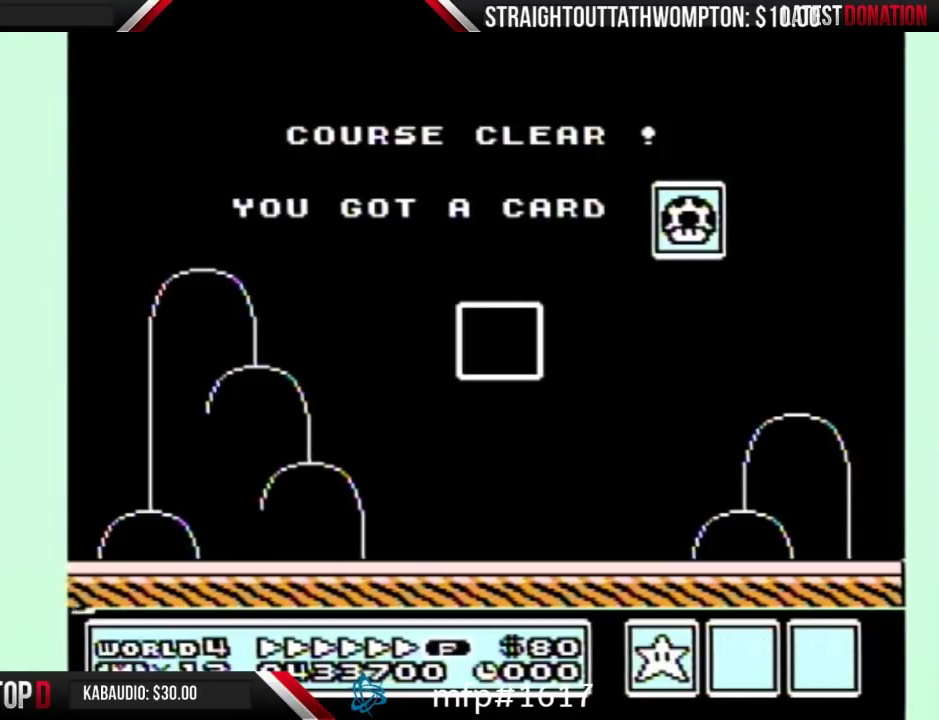
{"buttons": [], "events": [[233, "B", "down"], [300, "B", "up"]]}
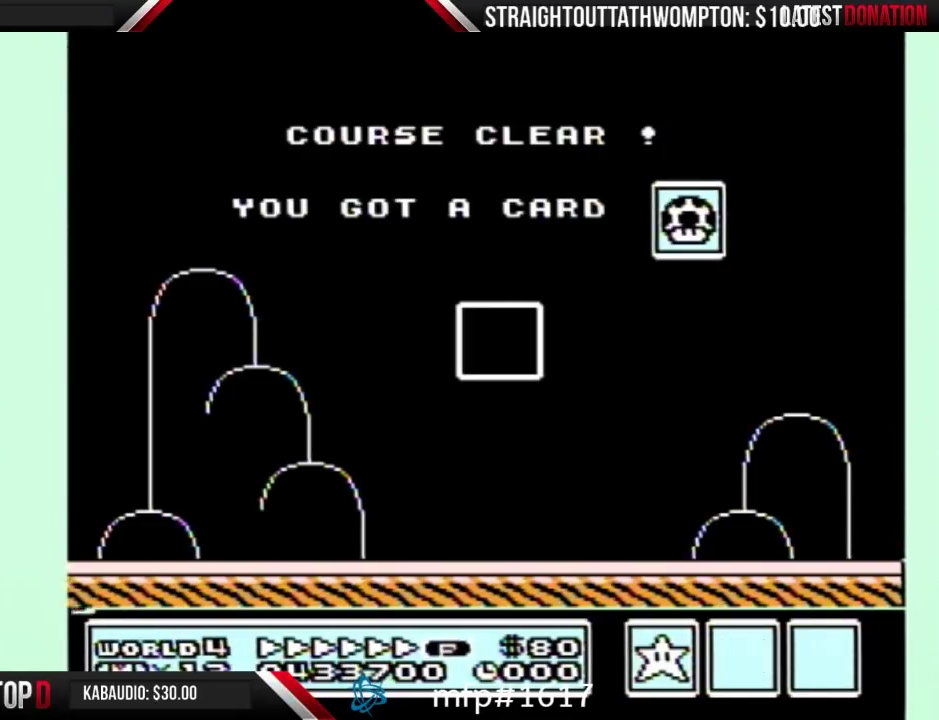
{"buttons": ["A"], "events": [[333, "A", "down"], [400, "A", "up"], [500, "A", "down"]]}
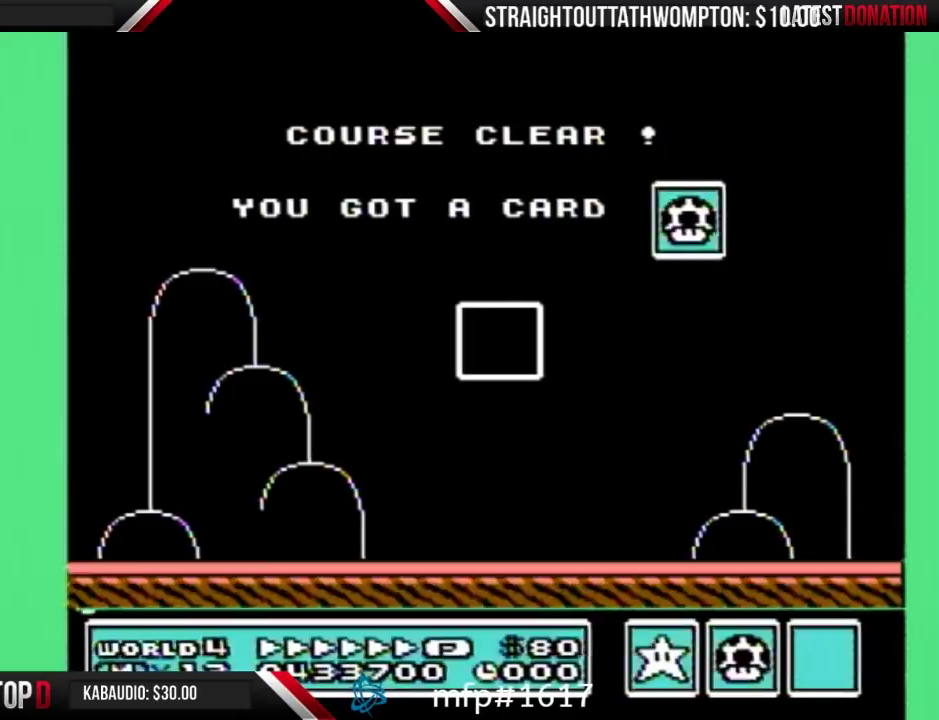
{"buttons": [], "events": [[67, "A", "up"], [133, "B", "down"], [333, "B", "up"]]}
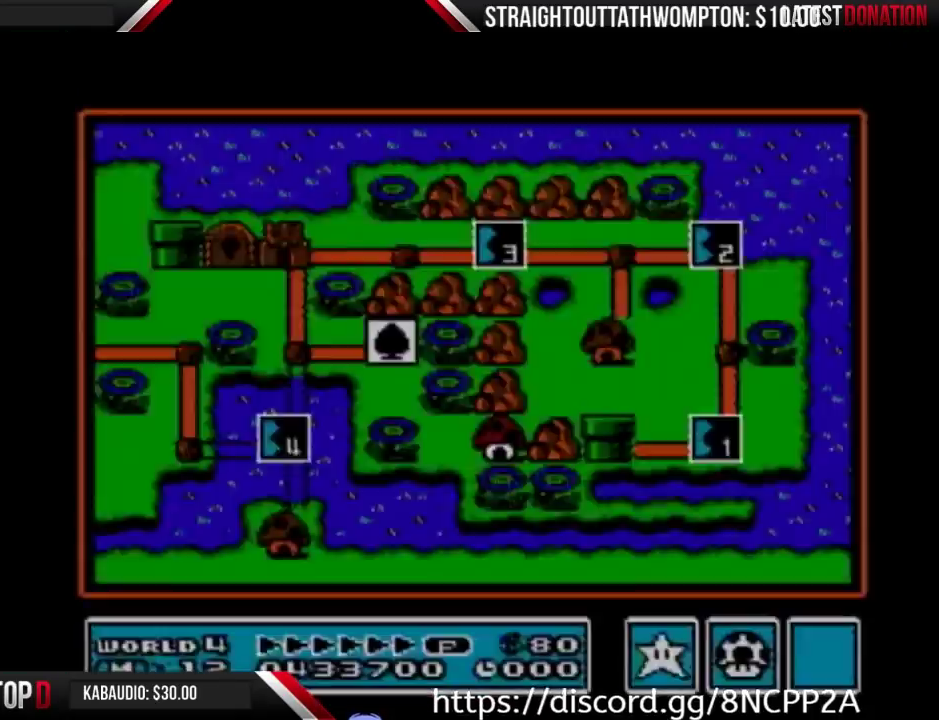
{"buttons": [], "events": []}
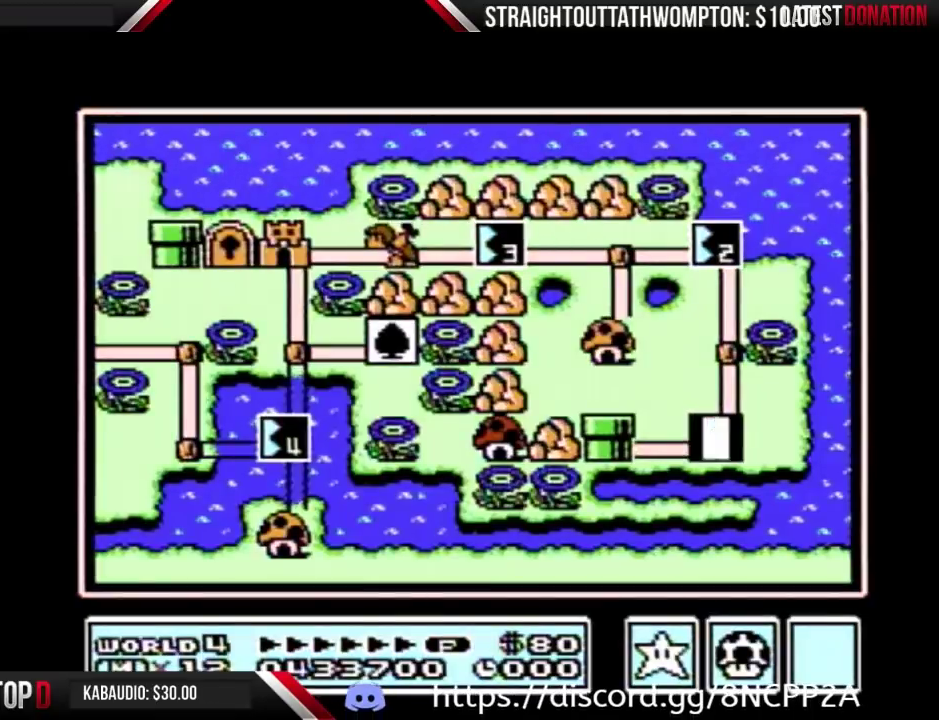
{"buttons": ["DPAD_UP"], "events": [[400, "DPAD_UP", "down"]]}
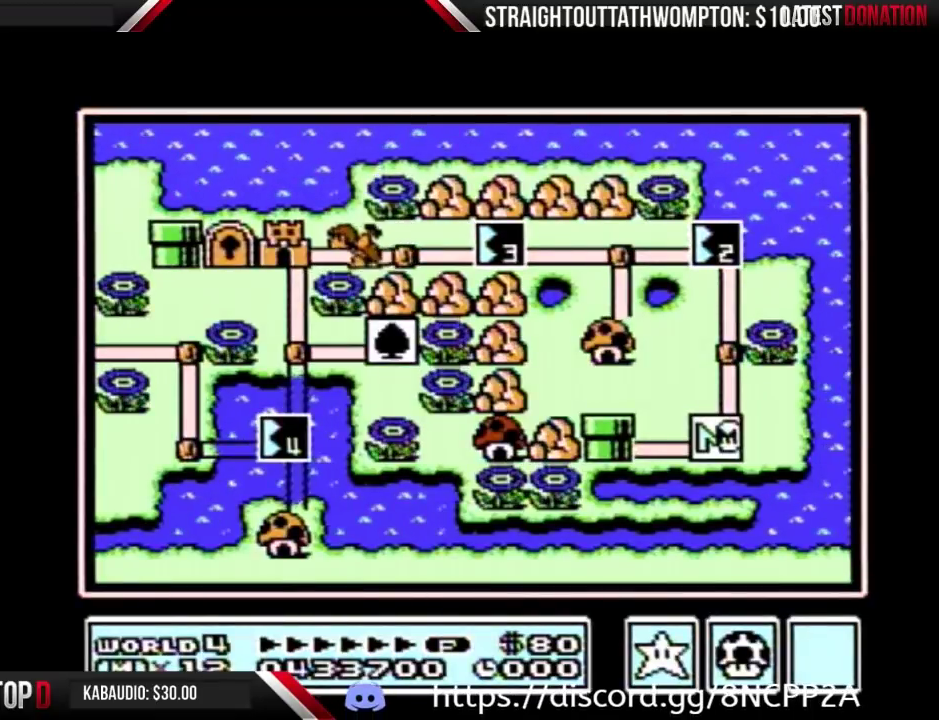
{"buttons": ["DPAD_UP"], "events": []}
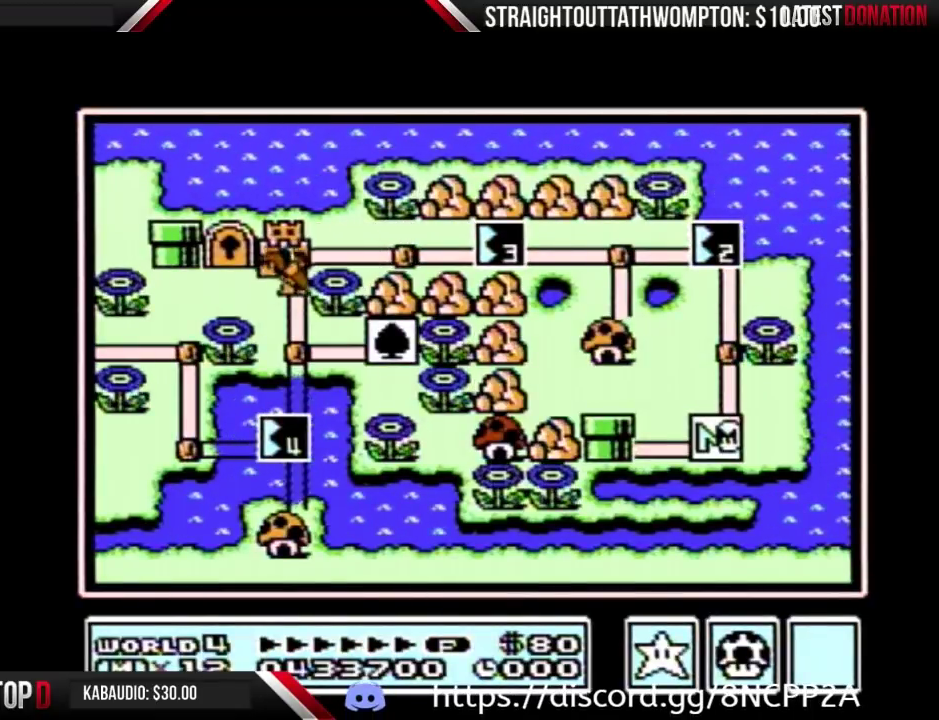
{"buttons": ["DPAD_UP"], "events": []}
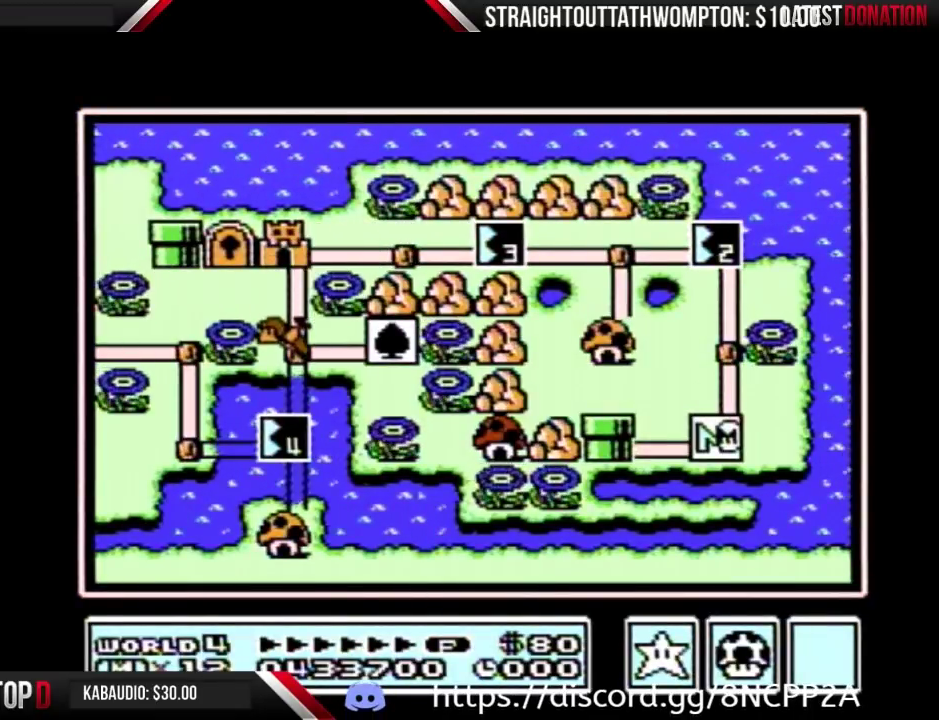
{"buttons": ["DPAD_UP"], "events": [[300, "DPAD_UP", "up"], [367, "DPAD_UP", "down"]]}
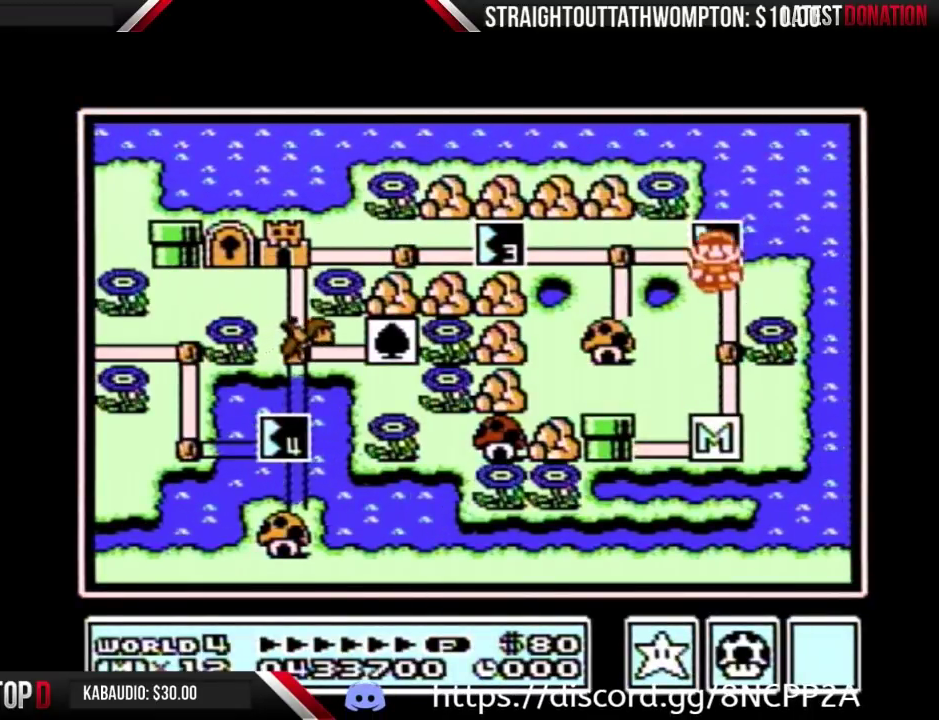
{"buttons": ["DPAD_UP"], "events": []}
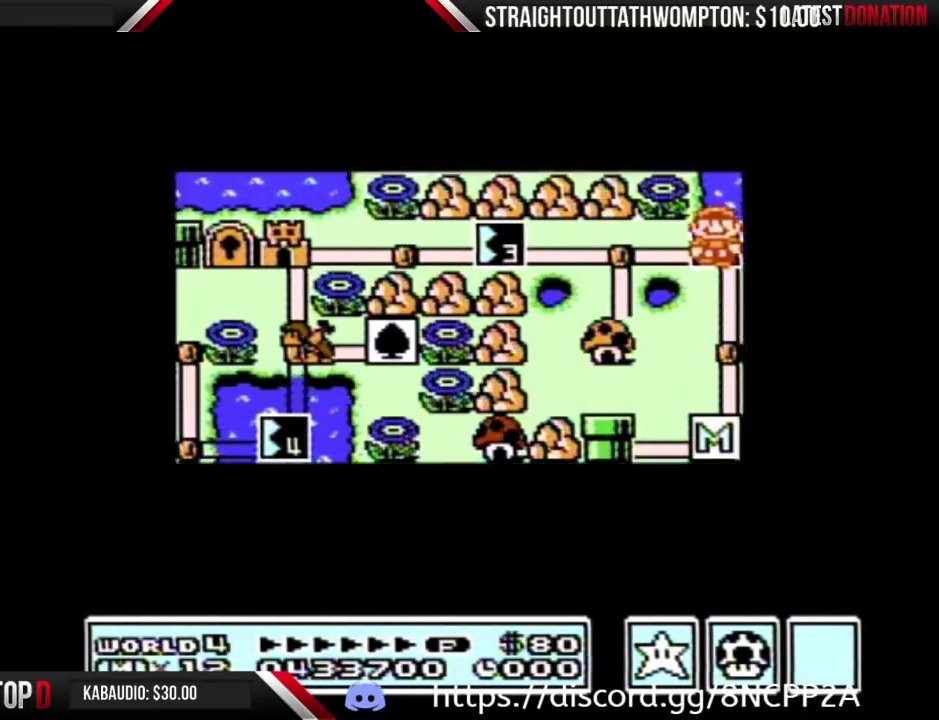
{"buttons": ["DPAD_UP"], "events": []}
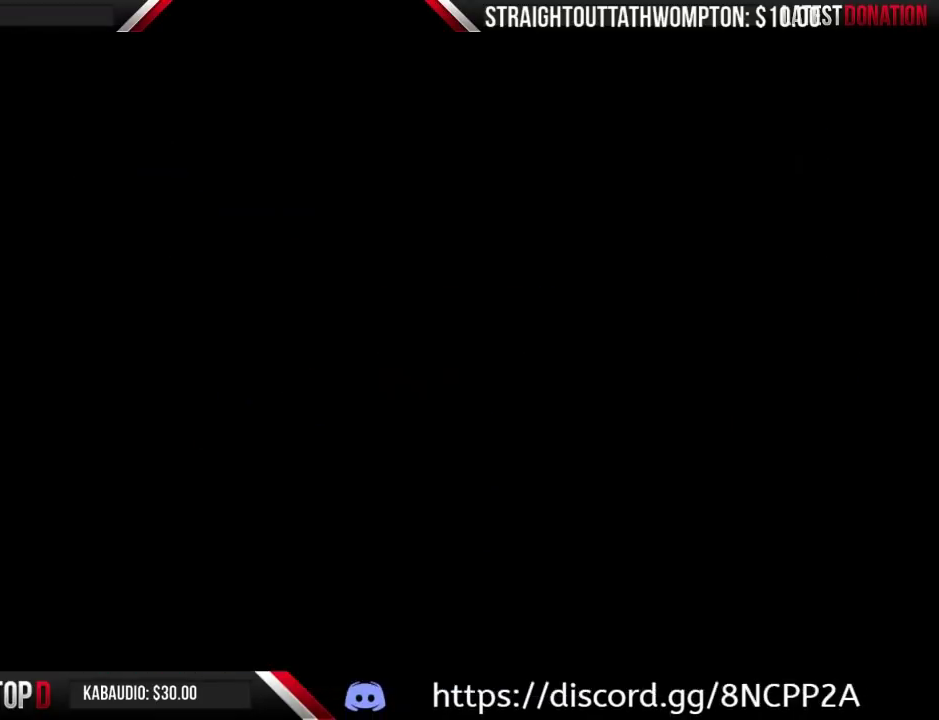
{"buttons": ["B", "DPAD_RIGHT"], "events": [[133, "DPAD_UP", "up"], [200, "B", "down"], [200, "DPAD_RIGHT", "down"]]}
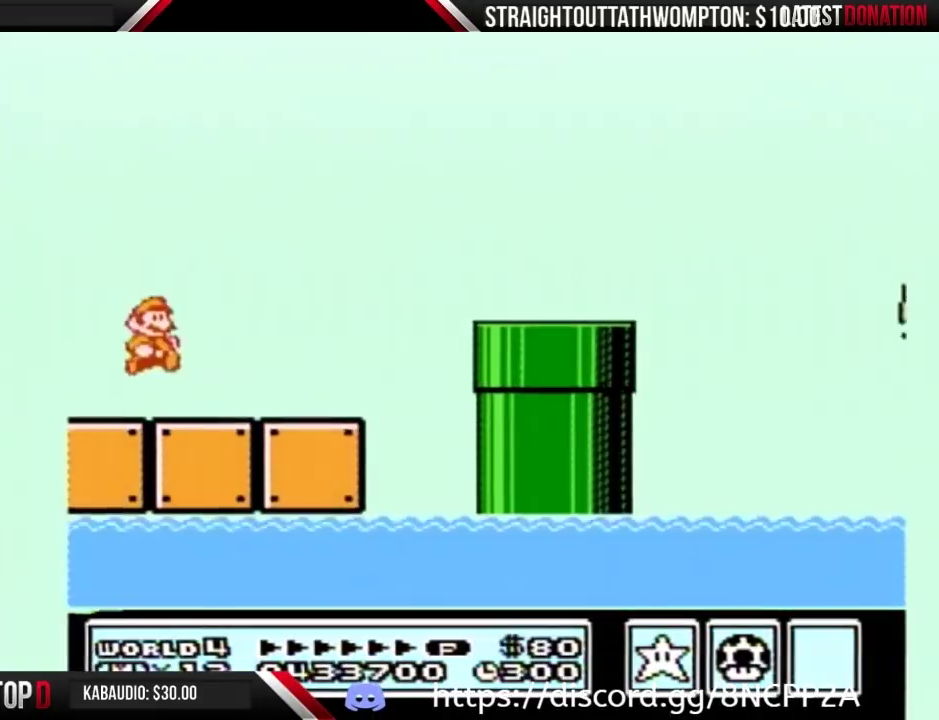
{"buttons": ["B", "DPAD_RIGHT"], "events": []}
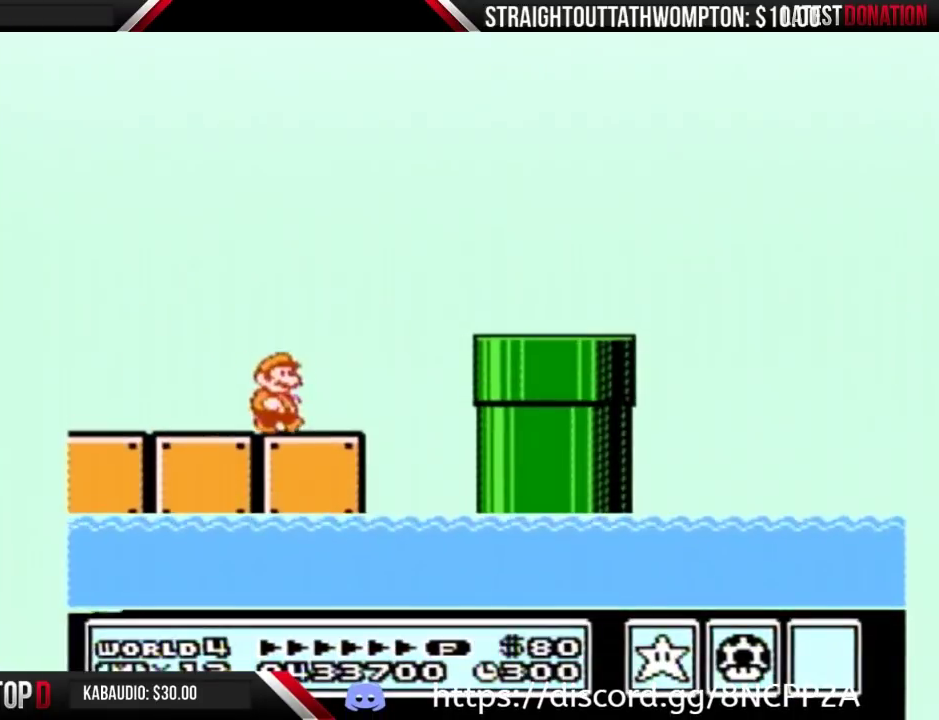
{"buttons": ["B", "DPAD_RIGHT"], "events": [[200, "A", "down"], [267, "A", "up"]]}
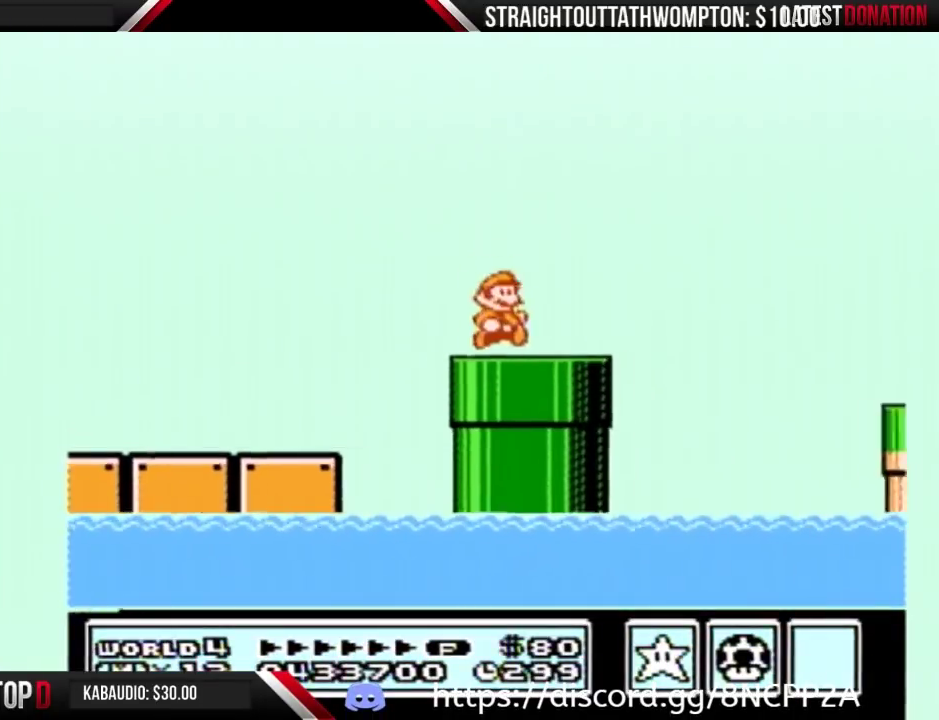
{"buttons": ["B", "DPAD_RIGHT"], "events": [[233, "A", "down"], [500, "A", "up"]]}
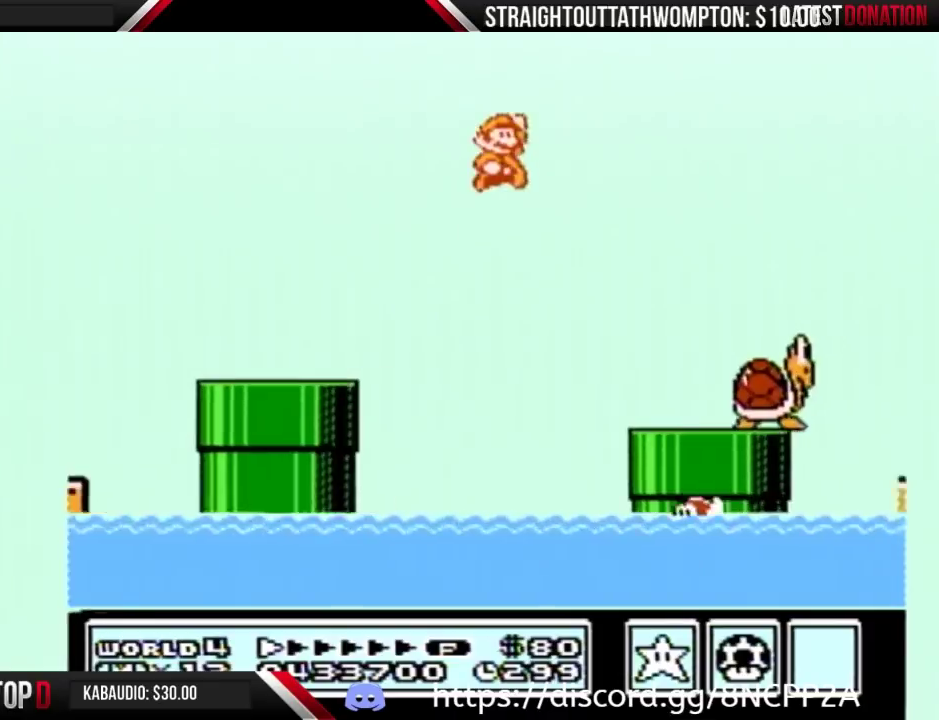
{"buttons": ["B", "DPAD_RIGHT"], "events": []}
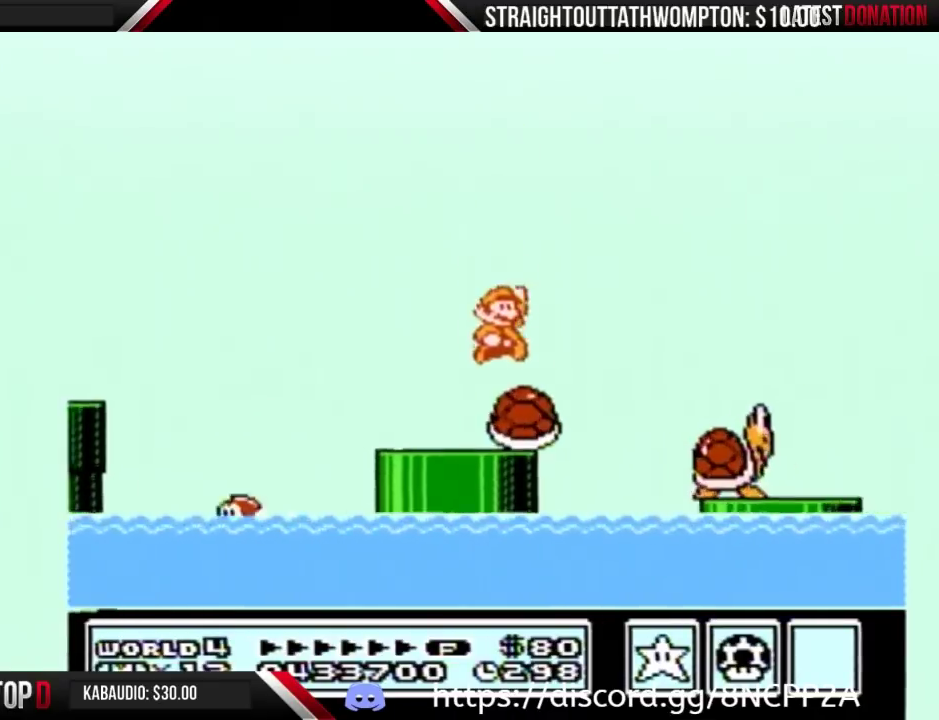
{"buttons": ["DPAD_RIGHT"], "events": [[467, "B", "up"]]}